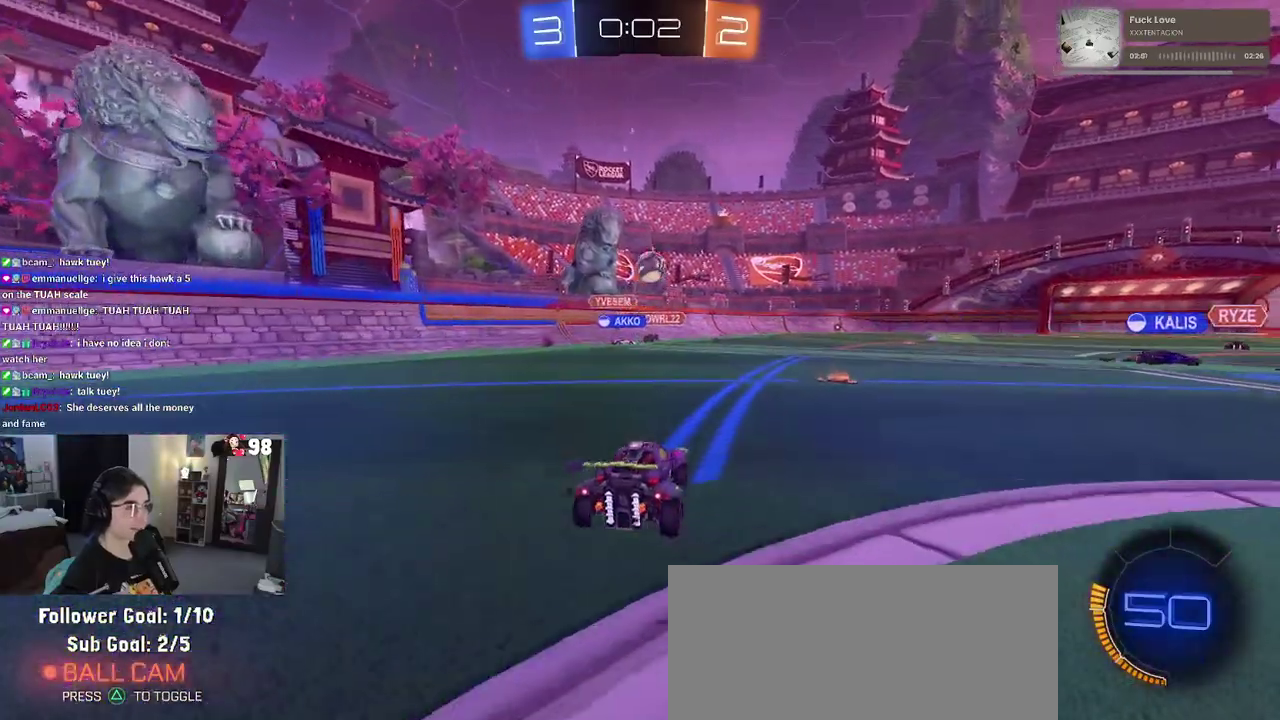
Gameplay with a controller (PlayStation layout); each line is a JSON object with the inputs held at the frame after it. "events" lists button and stick changes between this image and that frame as [ms after this image, input, new state], when the widget could be followed in between. Not read: L1 R1.
{"buttons": ["R2"], "left_stick": "center", "right_stick": "center"}
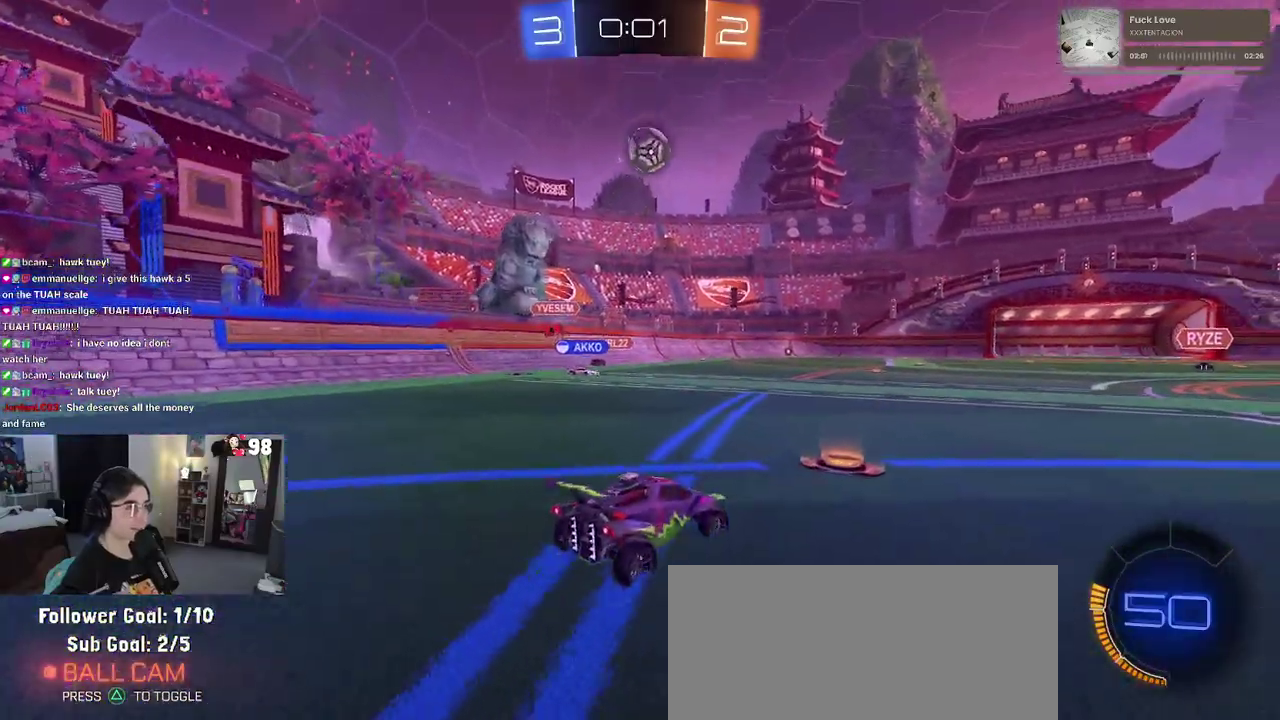
{"buttons": ["CROSS", "R2"], "left_stick": "down-right", "right_stick": "center", "events": [[83, "left_stick", "down"], [100, "CROSS", "down"], [217, "left_stick", "down-right"], [283, "left_stick", "center"], [317, "CROSS", "up"], [383, "CROSS", "down"], [417, "left_stick", "down-right"]]}
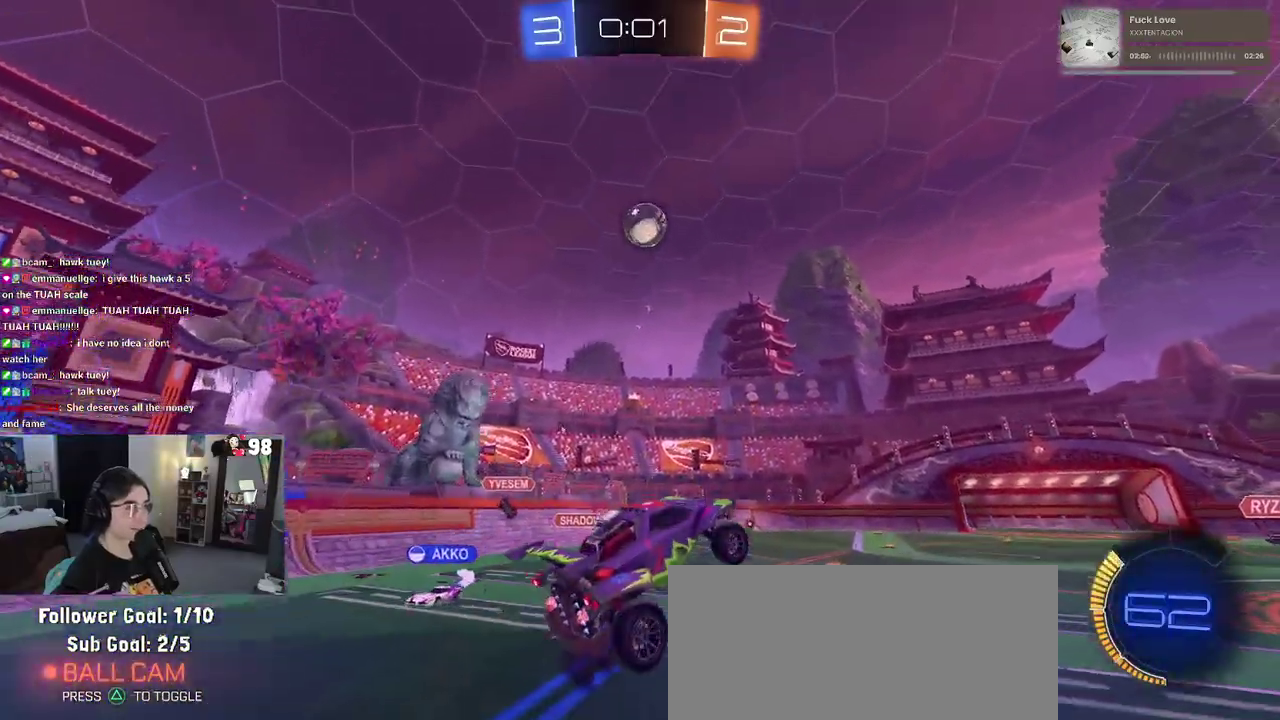
{"buttons": ["R2"], "left_stick": "up-left", "right_stick": "center", "events": [[67, "CROSS", "up"], [67, "left_stick", "right"], [183, "left_stick", "up-right"], [317, "left_stick", "up"], [383, "left_stick", "up-left"]]}
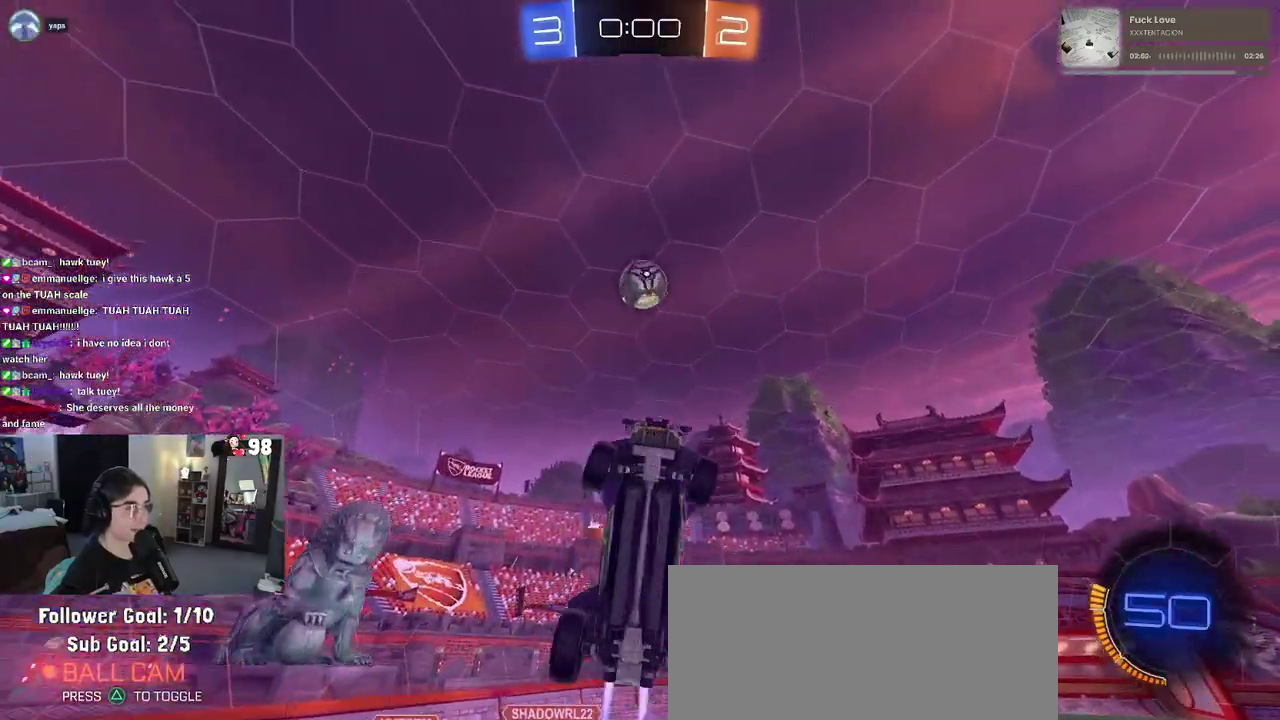
{"buttons": ["R2"], "left_stick": "up", "right_stick": "center"}
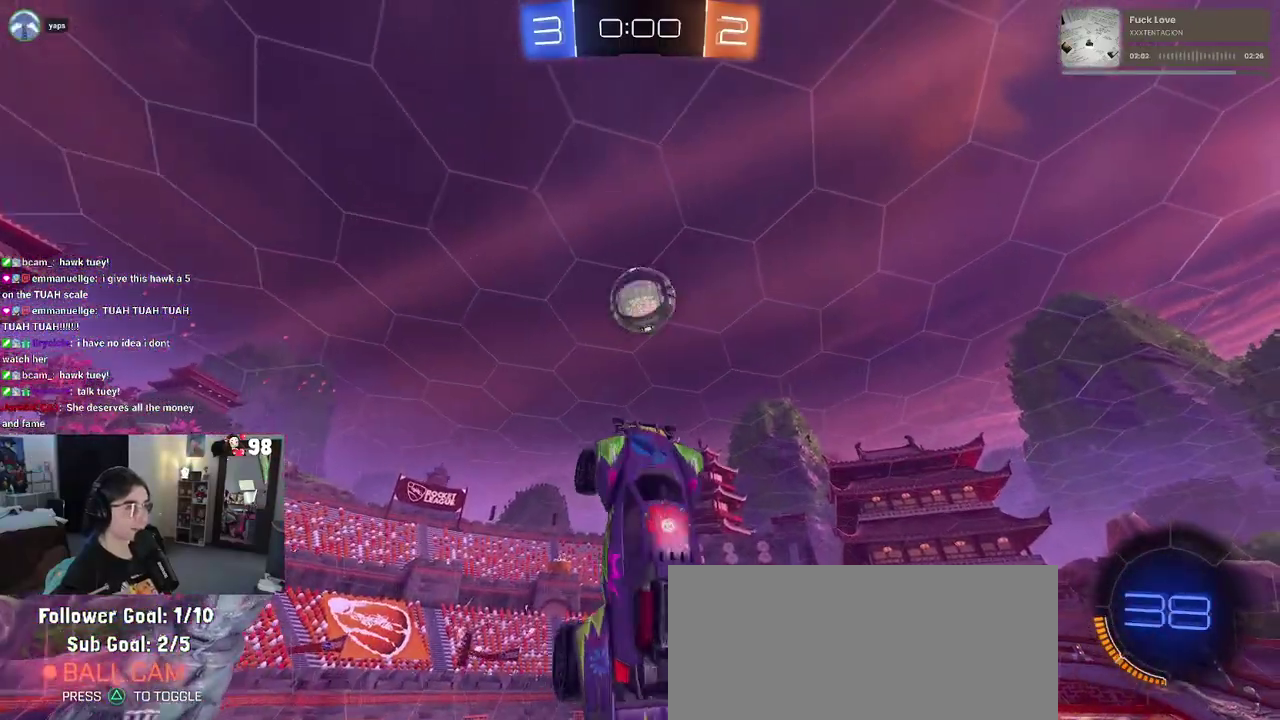
{"buttons": [], "left_stick": "down-left", "right_stick": "center", "events": [[17, "left_stick", "center"], [67, "left_stick", "up-left"], [117, "R2", "up"], [167, "left_stick", "left"], [467, "left_stick", "down-left"]]}
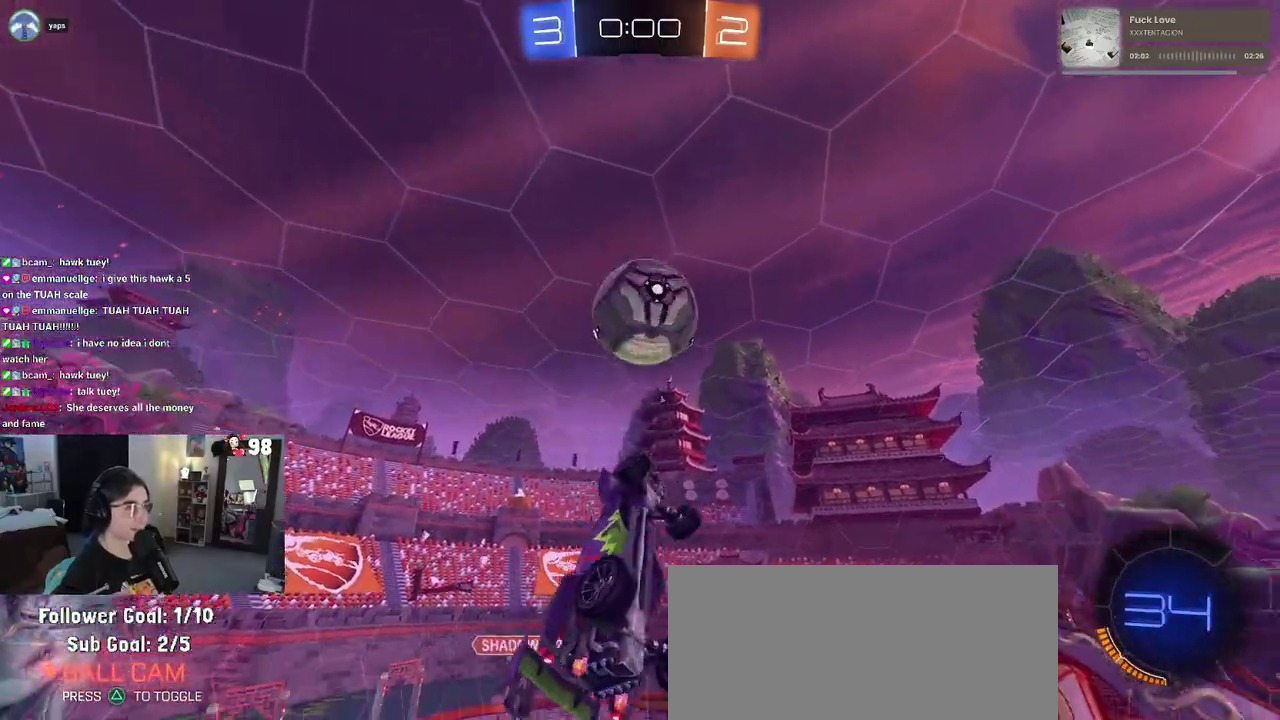
{"buttons": [], "left_stick": "up-left", "right_stick": "center", "events": [[33, "left_stick", "down"], [350, "left_stick", "center"], [433, "left_stick", "up-left"]]}
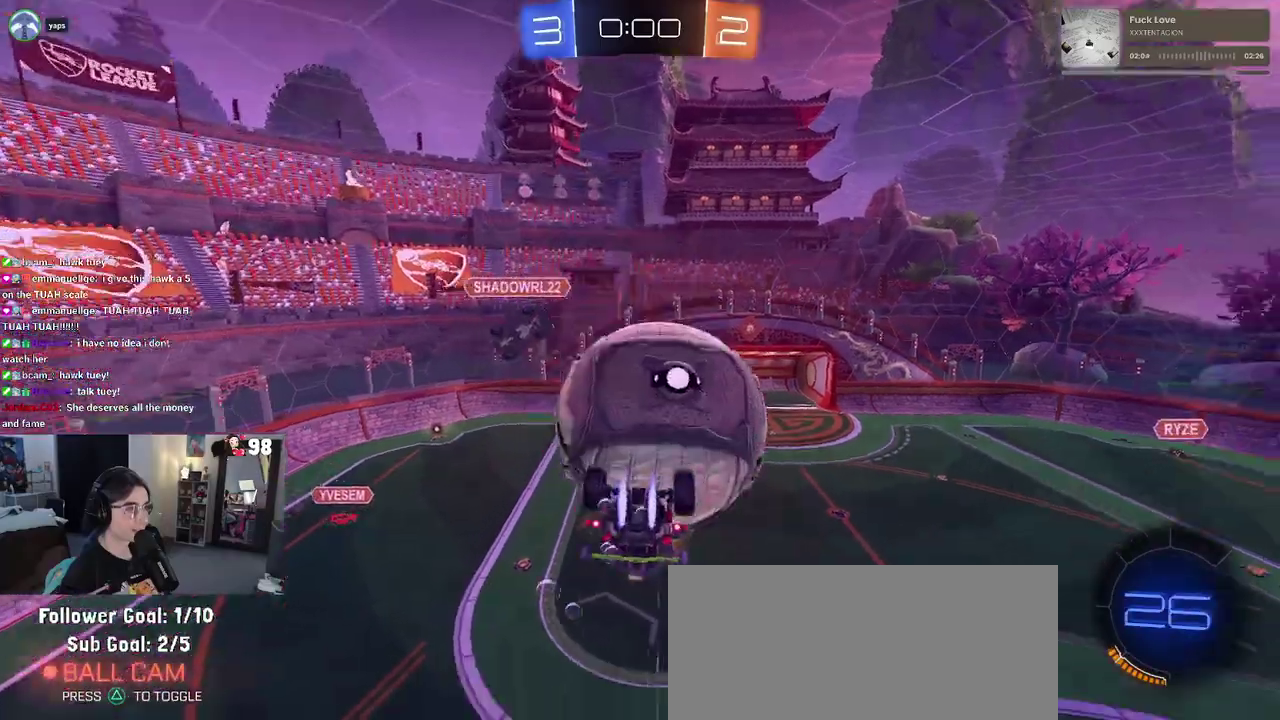
{"buttons": [], "left_stick": "down", "right_stick": "center", "events": [[300, "left_stick", "left"], [450, "left_stick", "down-left"], [500, "left_stick", "down"]]}
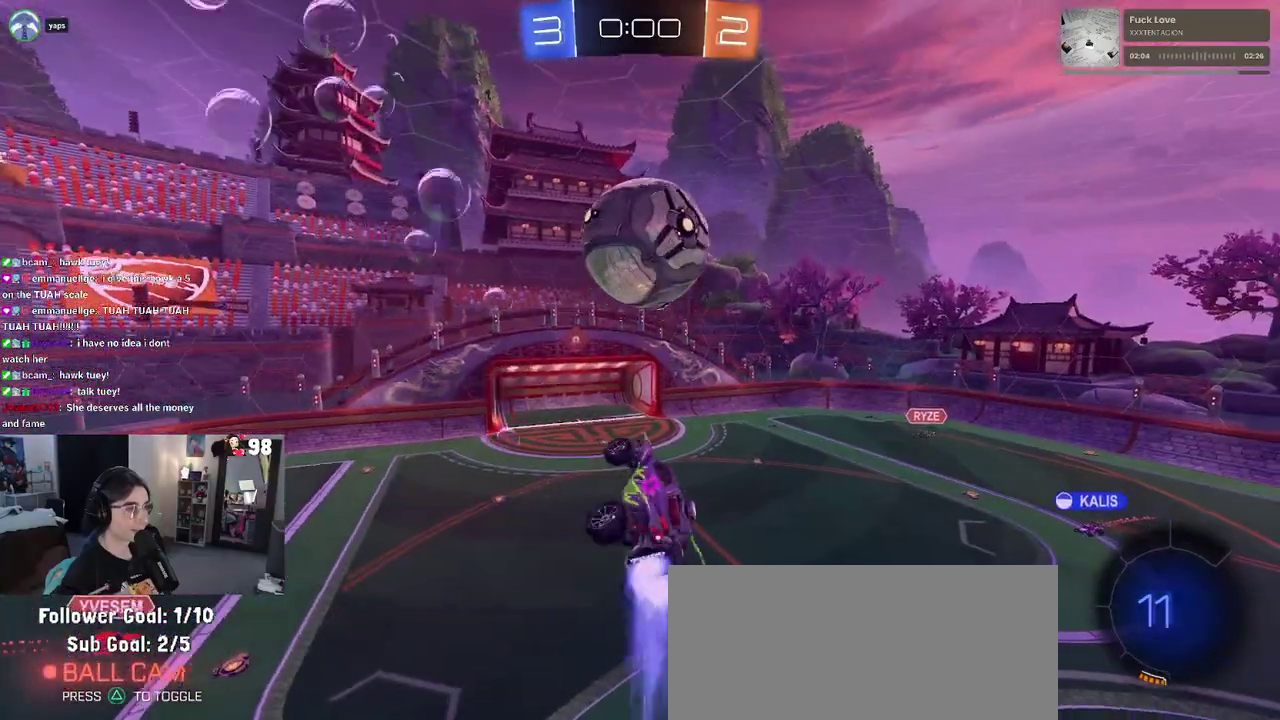
{"buttons": [], "left_stick": "down", "right_stick": "center", "events": []}
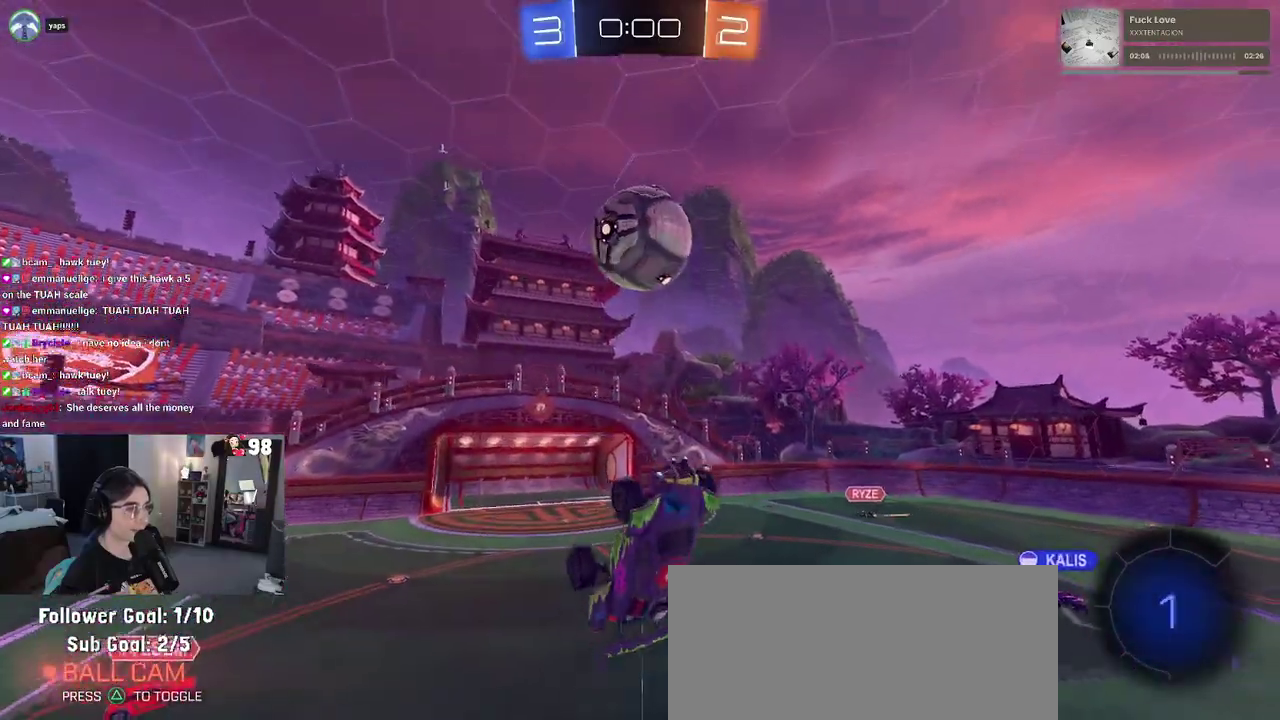
{"buttons": [], "left_stick": "up", "right_stick": "center", "events": [[150, "CROSS", "down"], [267, "CROSS", "up"], [300, "left_stick", "center"], [433, "left_stick", "up"]]}
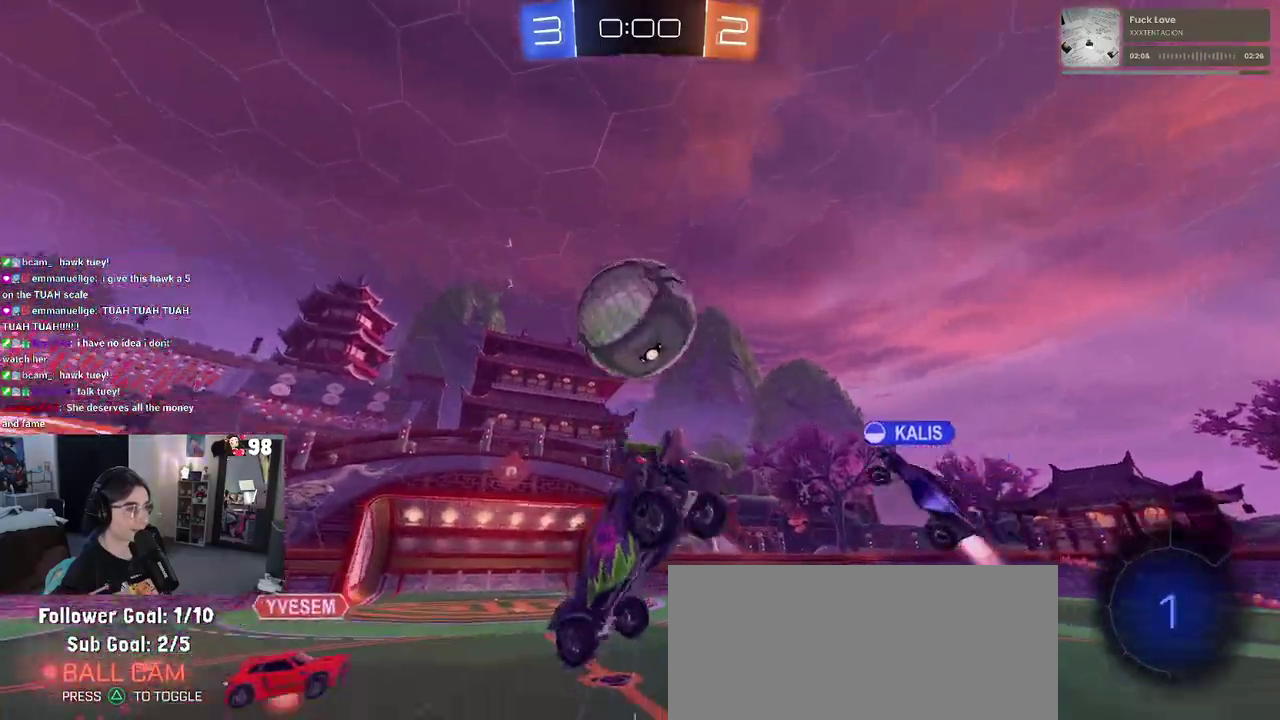
{"buttons": ["SQUARE"], "left_stick": "up", "right_stick": "center", "events": [[433, "SQUARE", "down"]]}
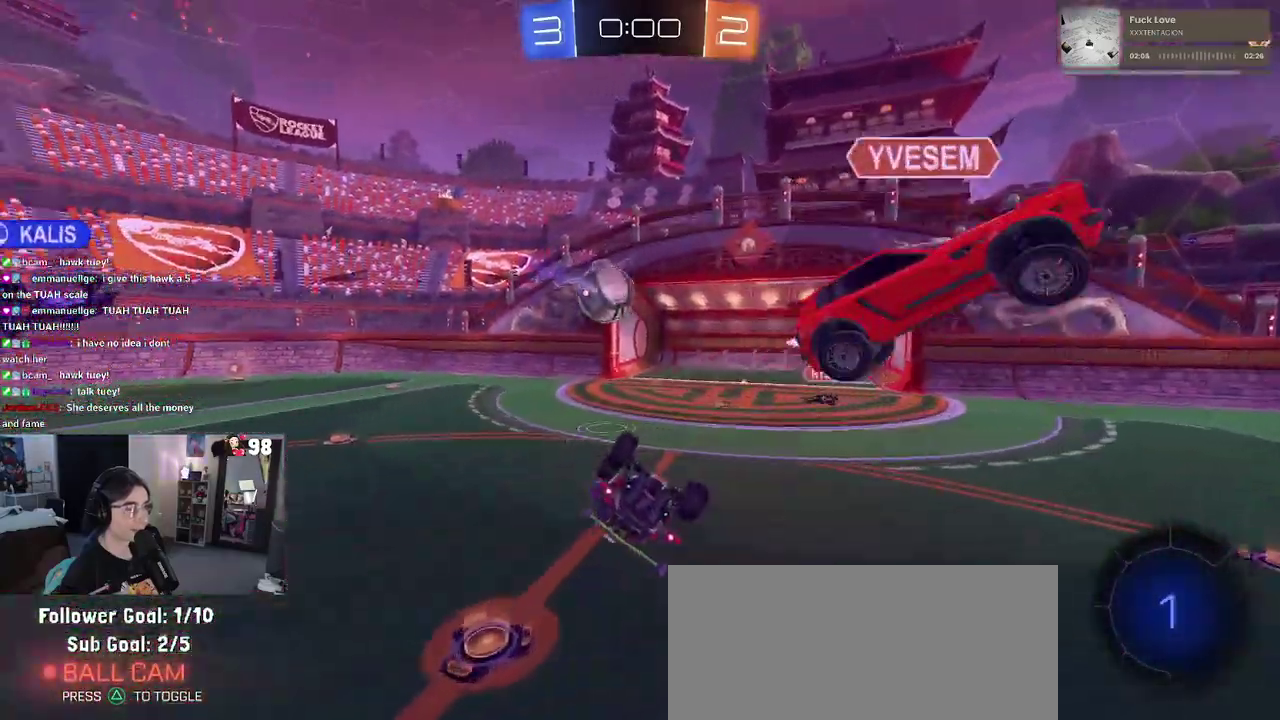
{"buttons": ["SQUARE"], "left_stick": "up-right", "right_stick": "center", "events": [[200, "left_stick", "up-right"]]}
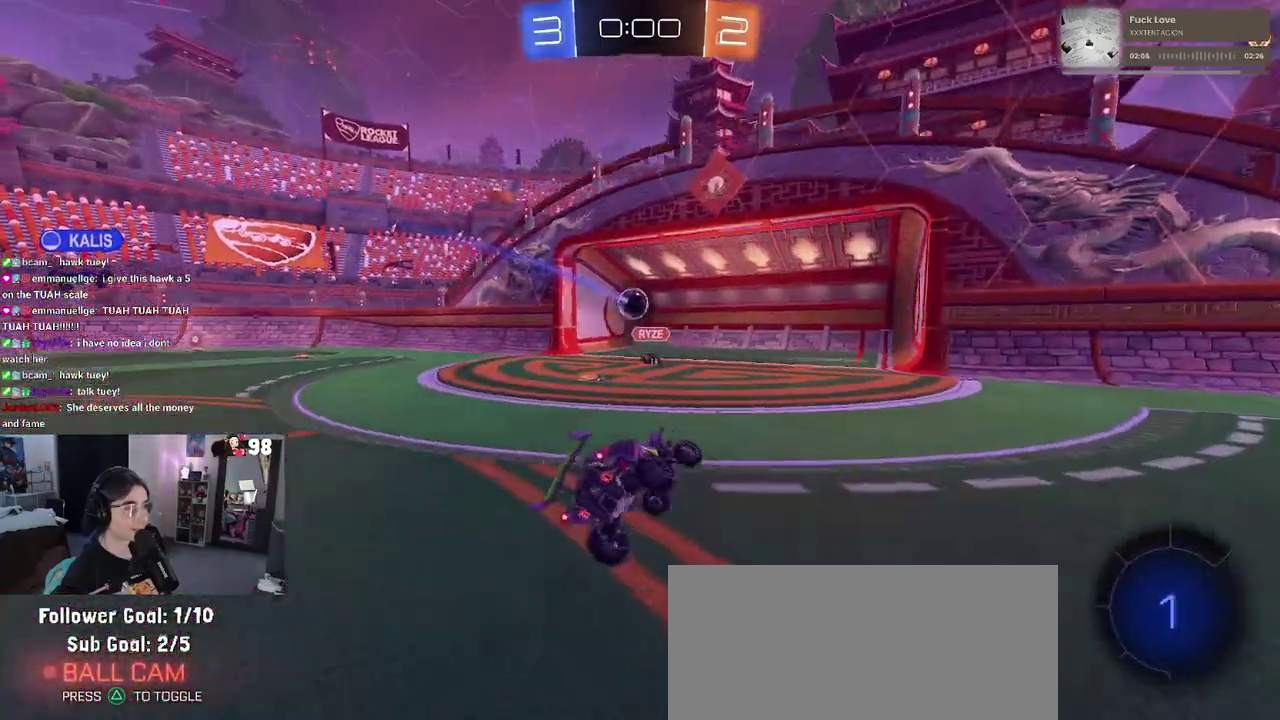
{"buttons": ["SQUARE", "R2"], "left_stick": "right", "right_stick": "center", "events": [[33, "left_stick", "right"], [183, "CROSS", "down"], [233, "R2", "down"], [300, "CROSS", "up"], [383, "CROSS", "down"], [500, "CROSS", "up"]]}
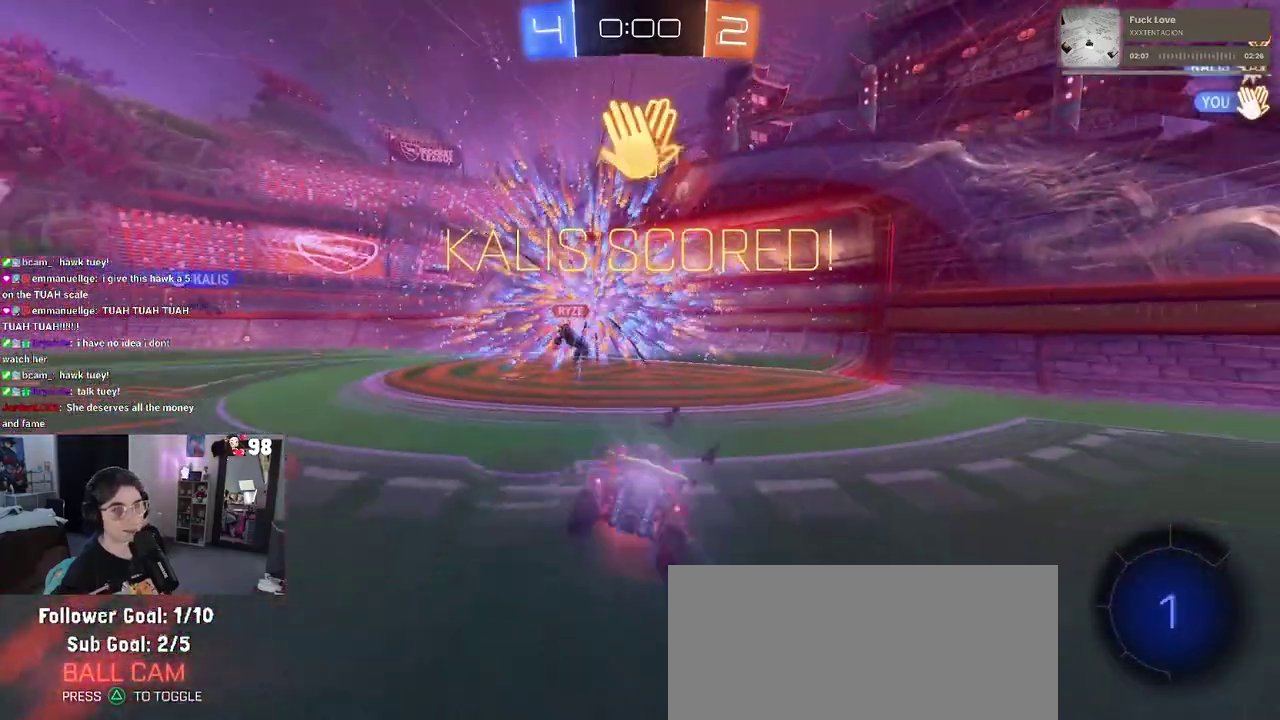
{"buttons": ["CROSS", "SQUARE"], "left_stick": "right", "right_stick": "center", "events": [[433, "CROSS", "down"], [500, "R2", "up"]]}
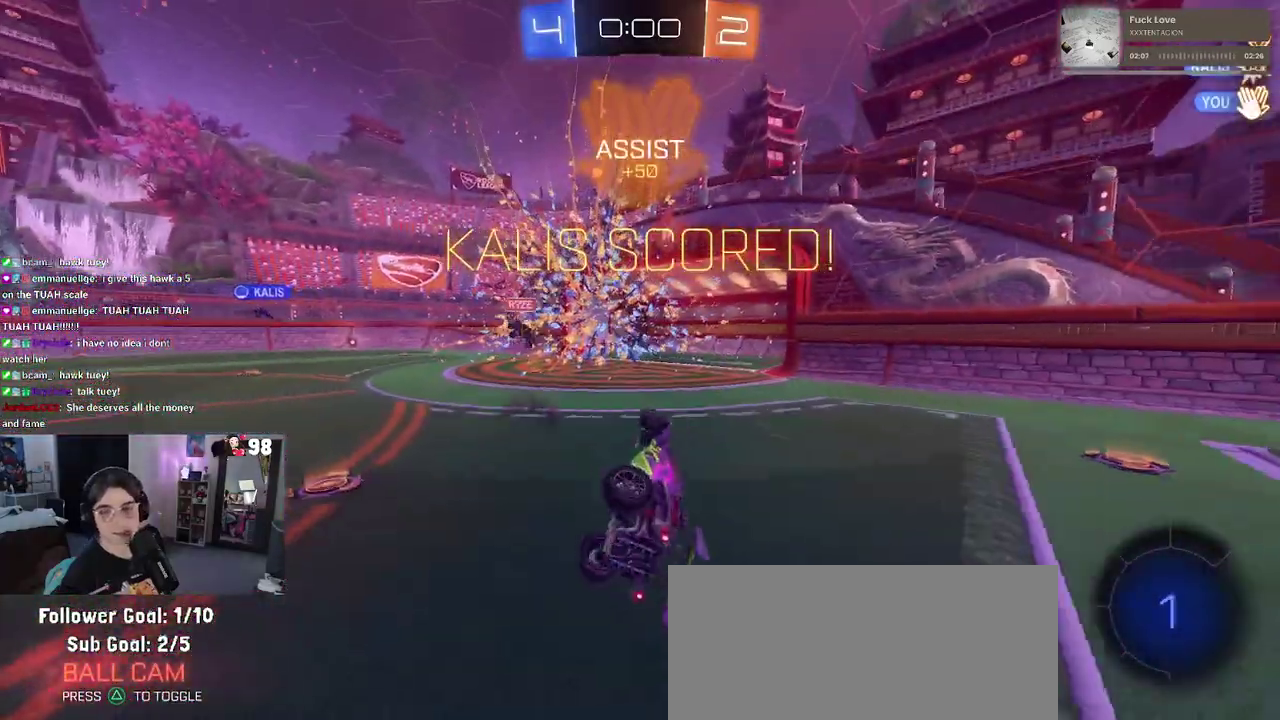
{"buttons": ["SQUARE"], "left_stick": "right", "right_stick": "center", "events": [[83, "CROSS", "up"], [250, "CROSS", "down"], [383, "CROSS", "up"]]}
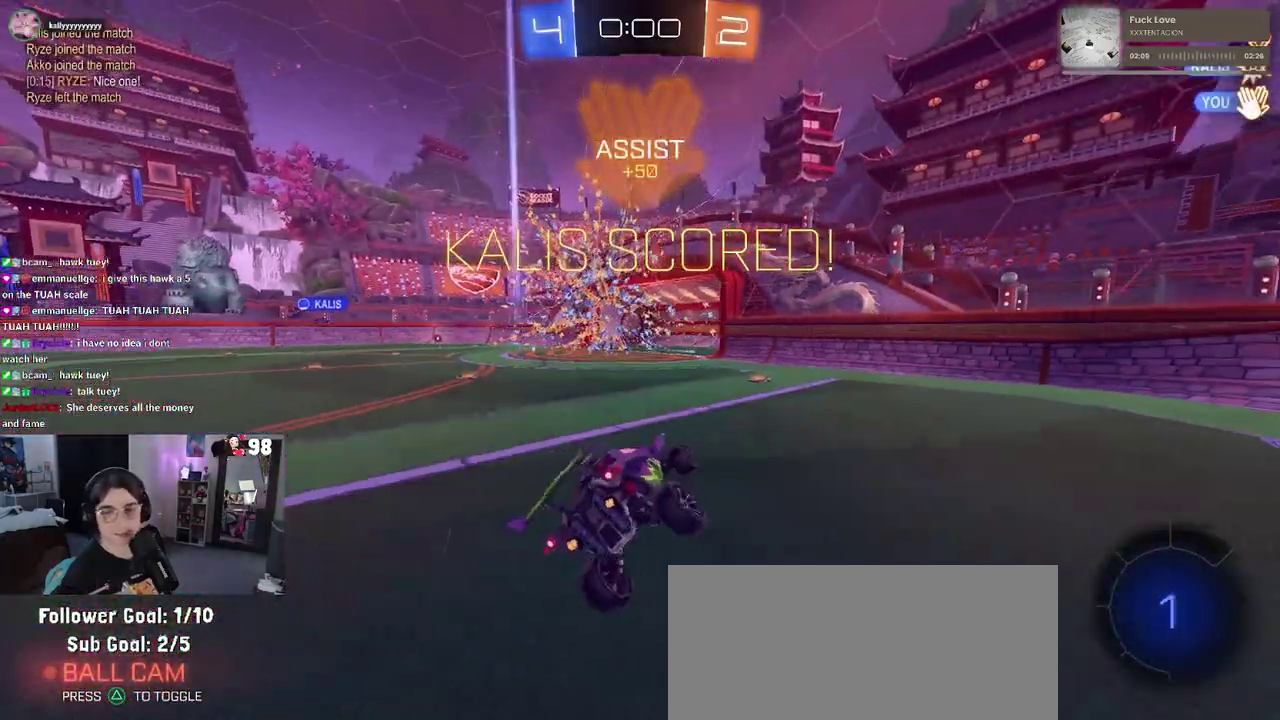
{"buttons": ["SQUARE"], "left_stick": "up-right", "right_stick": "center", "events": [[50, "CROSS", "down"], [200, "CROSS", "up"], [250, "left_stick", "up-right"], [333, "CROSS", "down"], [450, "CROSS", "up"]]}
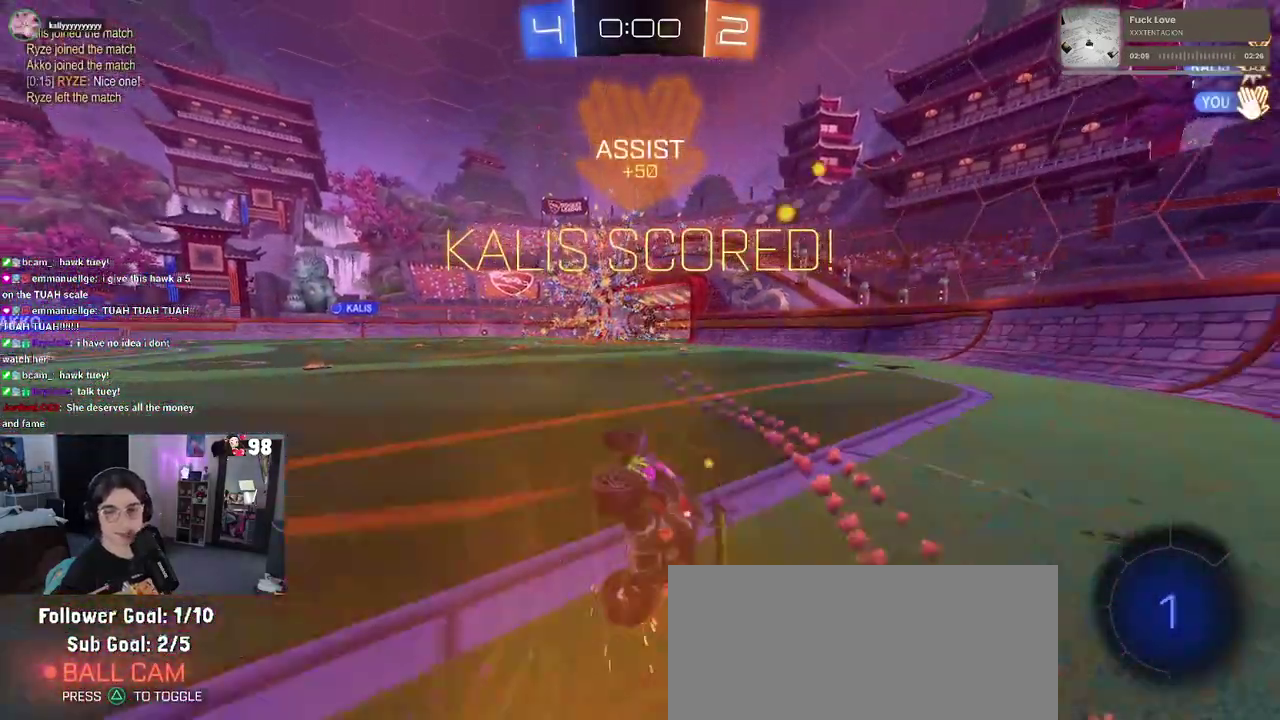
{"buttons": ["CROSS", "SQUARE"], "left_stick": "up-right", "right_stick": "center", "events": [[67, "CROSS", "down"], [183, "CROSS", "up"], [383, "CROSS", "down"]]}
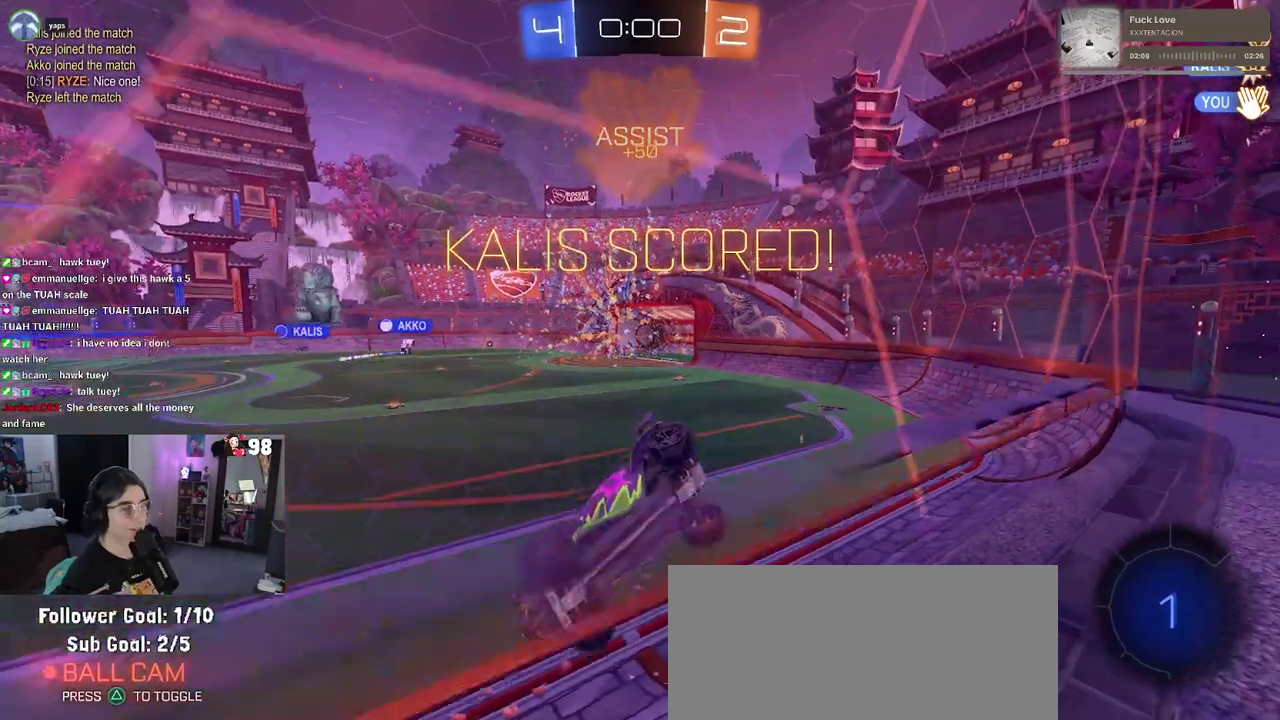
{"buttons": [], "left_stick": "up-right", "right_stick": "center", "events": [[117, "CROSS", "up"], [233, "SQUARE", "up"], [267, "CROSS", "down"], [433, "CROSS", "up"]]}
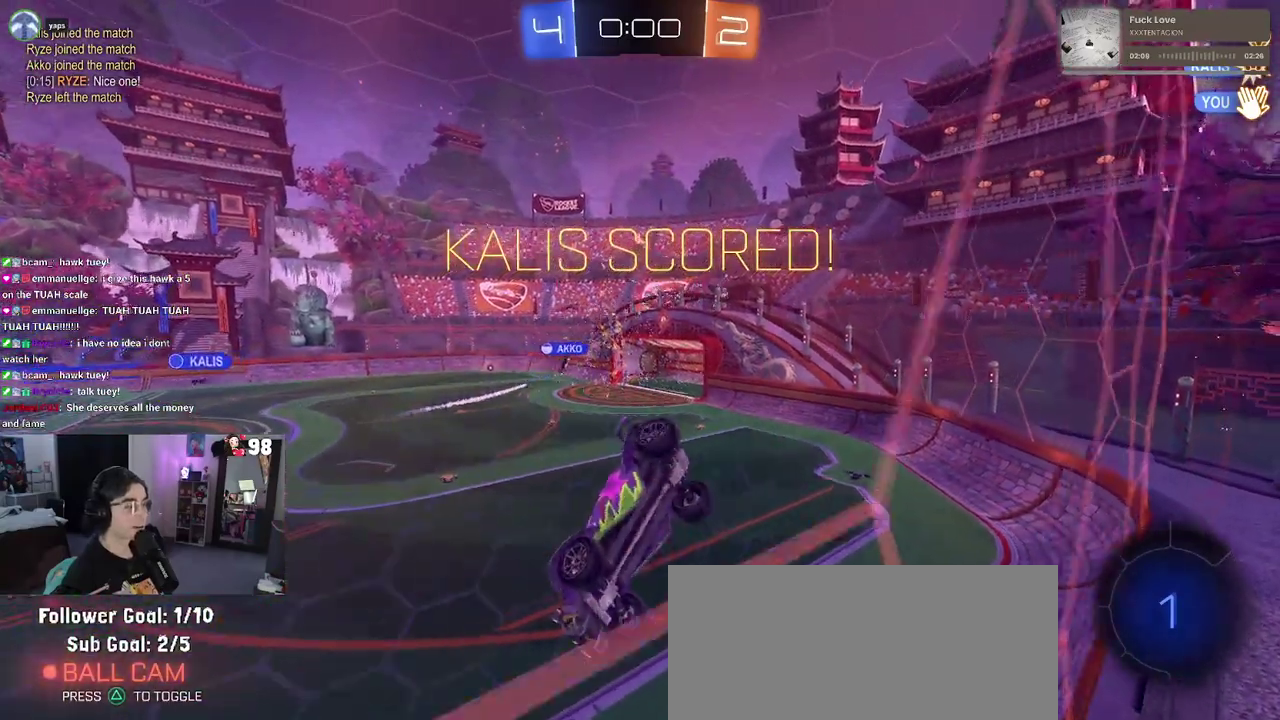
{"buttons": [], "left_stick": "up-right", "right_stick": "center", "events": [[83, "TRIANGLE", "down"], [217, "TRIANGLE", "up"]]}
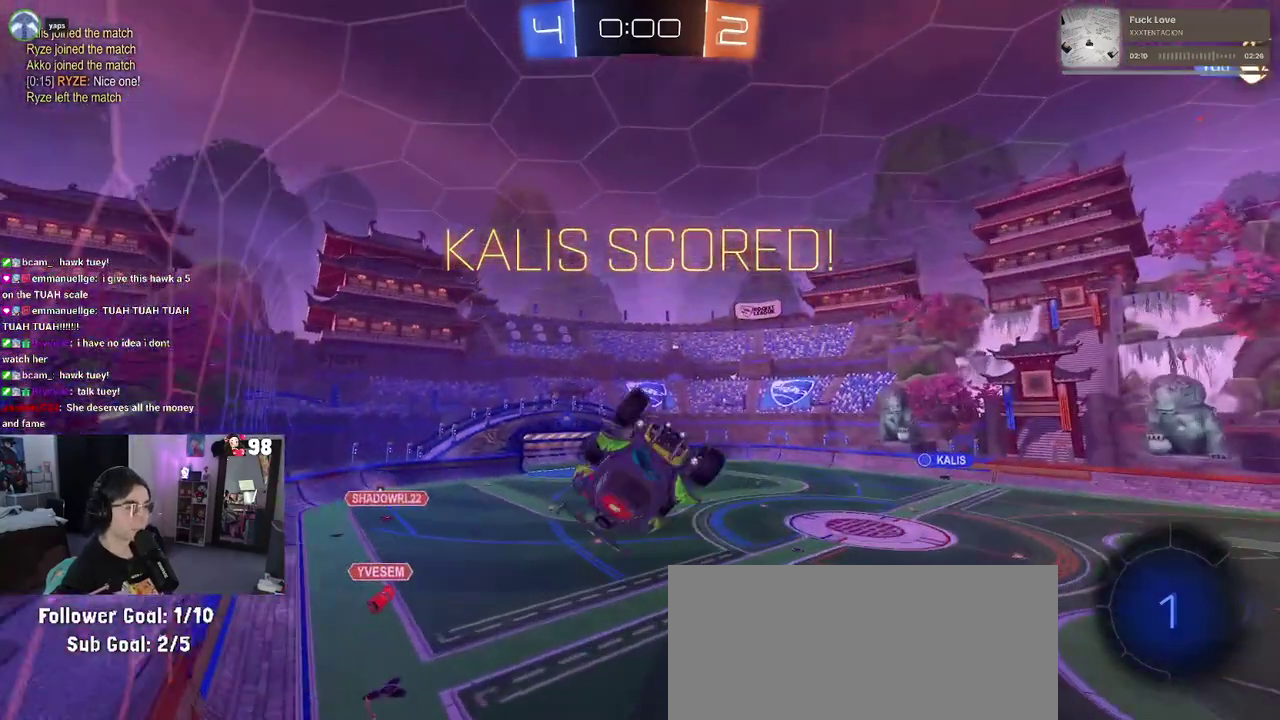
{"buttons": [], "left_stick": "up", "right_stick": "center", "events": [[350, "CROSS", "down"], [433, "CROSS", "up"], [500, "left_stick", "up"]]}
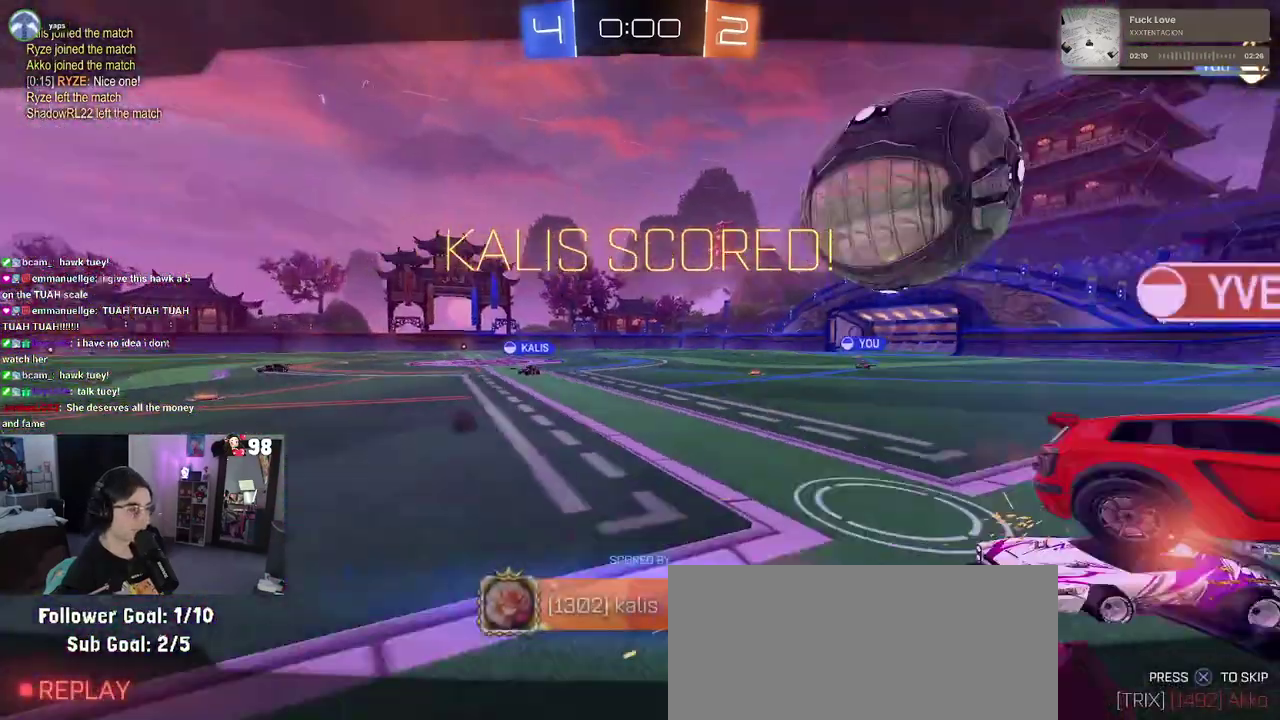
{"buttons": [], "left_stick": "center", "right_stick": "center", "events": [[100, "left_stick", "center"]]}
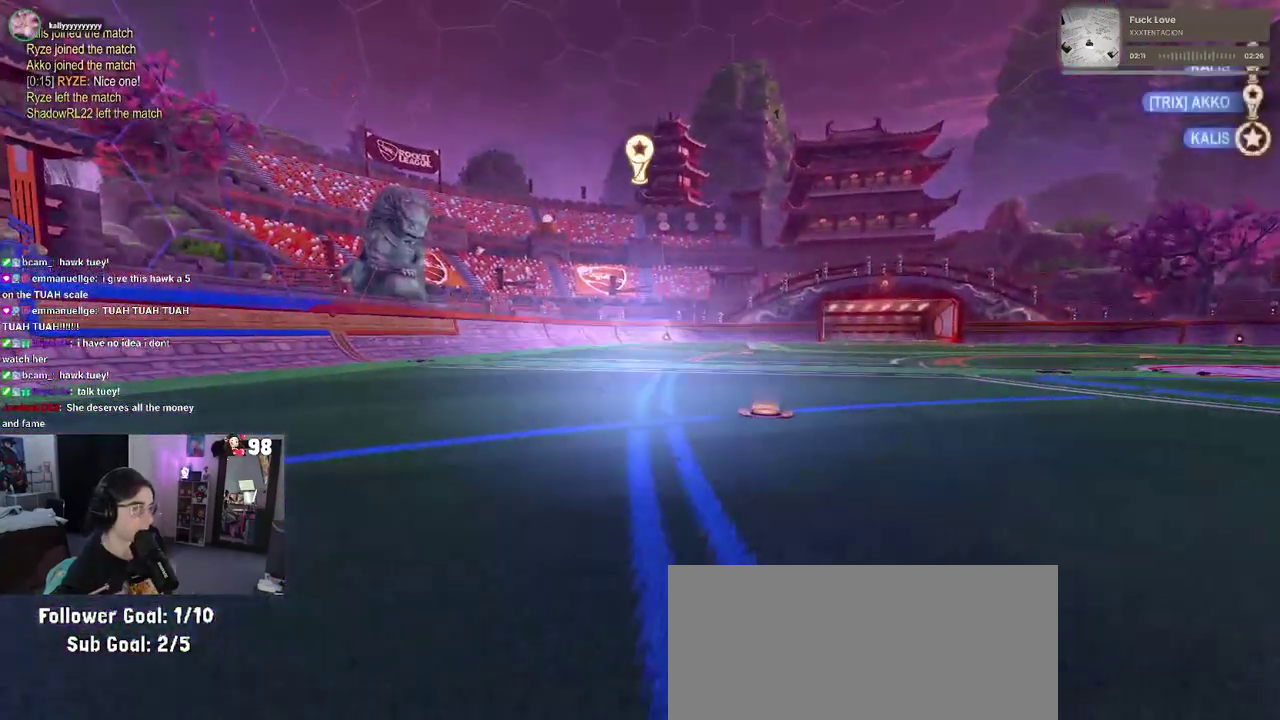
{"buttons": [], "left_stick": "center", "right_stick": "center", "events": []}
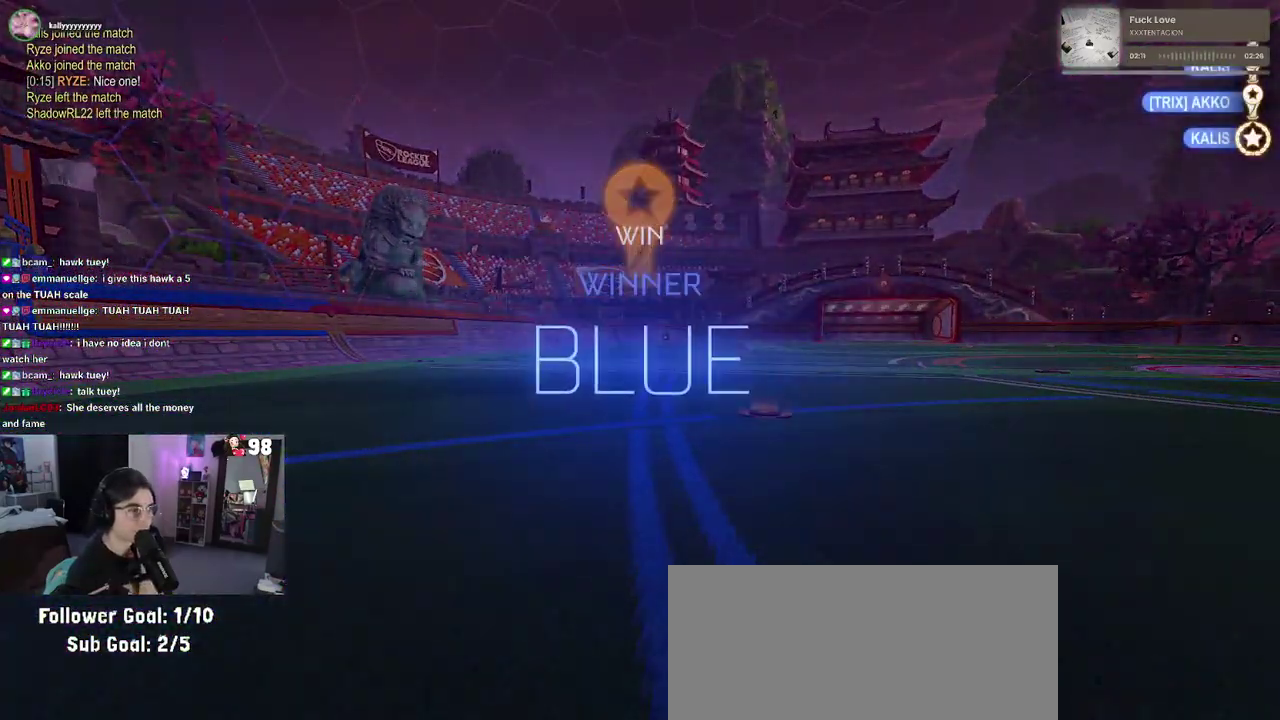
{"buttons": [], "left_stick": "center", "right_stick": "center", "events": []}